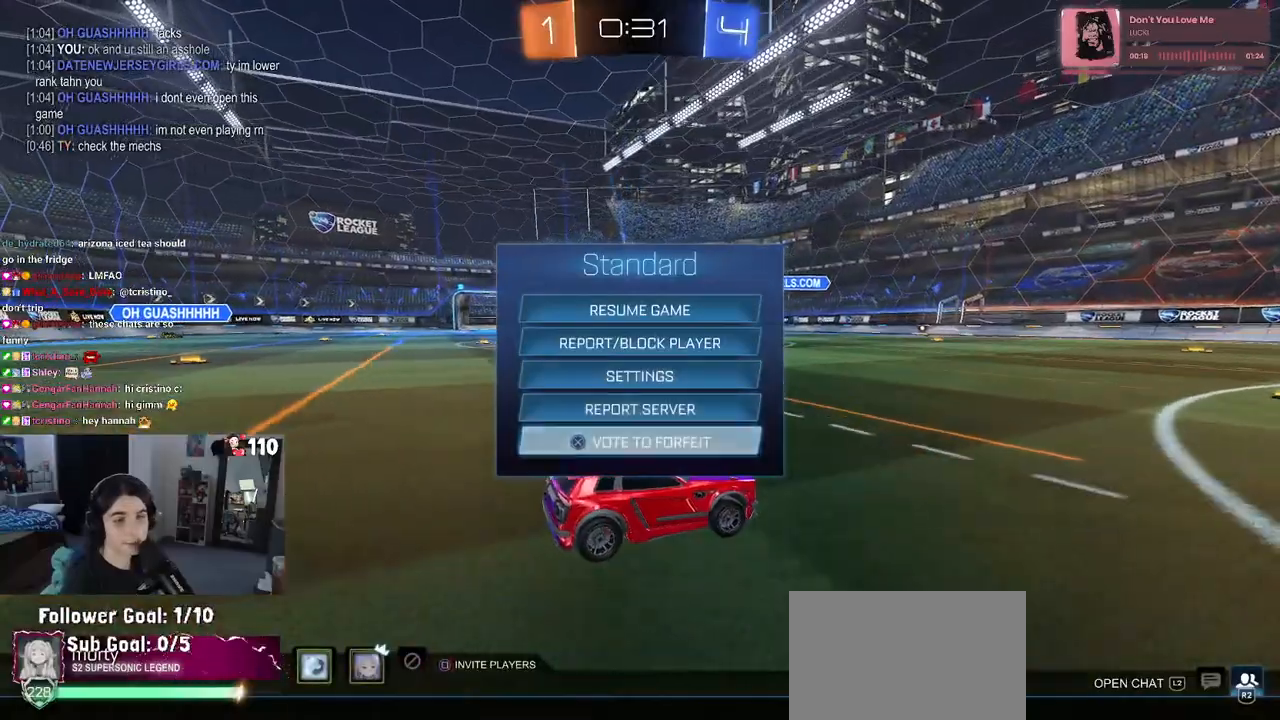
Gameplay with a controller (PlayStation layout); each line is a JSON object with the inputs held at the frame after it. "events" lists button and stick changes between this image and that frame as [ms after this image, input, new state], when the widget could be followed in between. Not read: R2.
{"buttons": [], "left_stick": "right", "right_stick": "center", "events": [[50, "CROSS", "up"], [450, "CROSS", "down"], [500, "CROSS", "up"], [500, "left_stick", "right"]]}
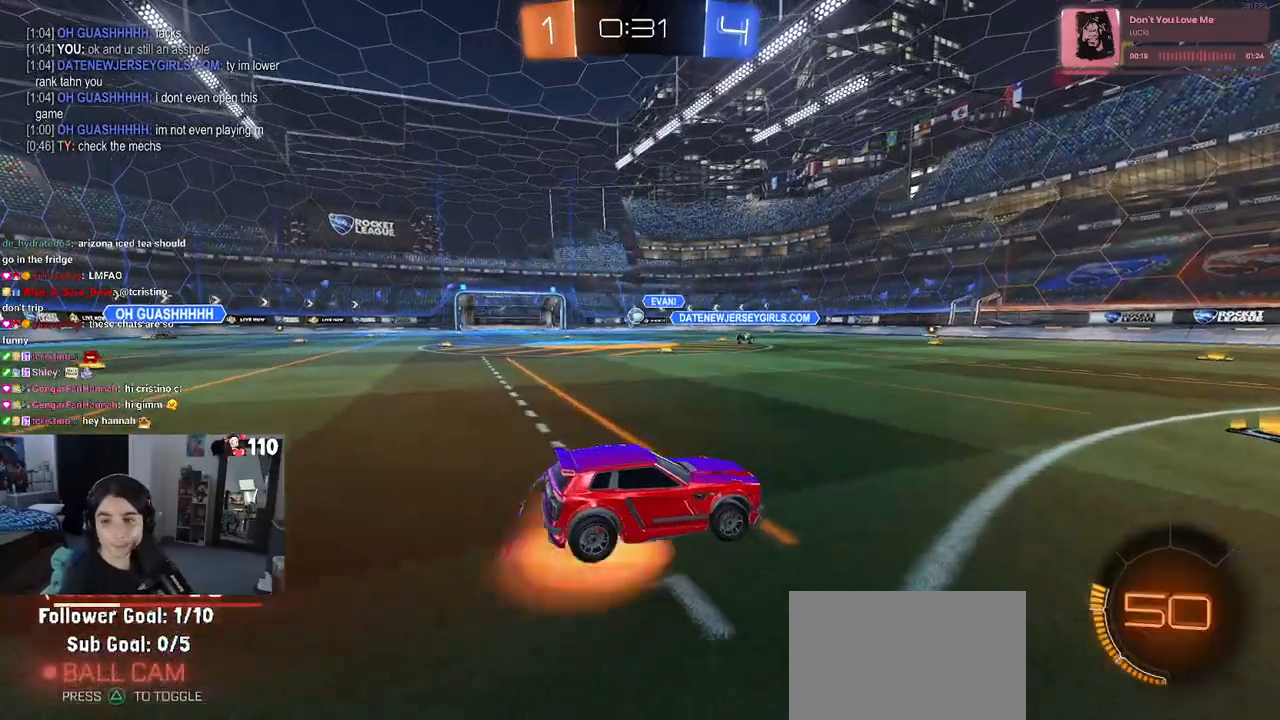
{"buttons": [], "left_stick": "up-right", "right_stick": "center", "events": [[33, "L1", "down"], [200, "L1", "up"], [333, "left_stick", "up-right"]]}
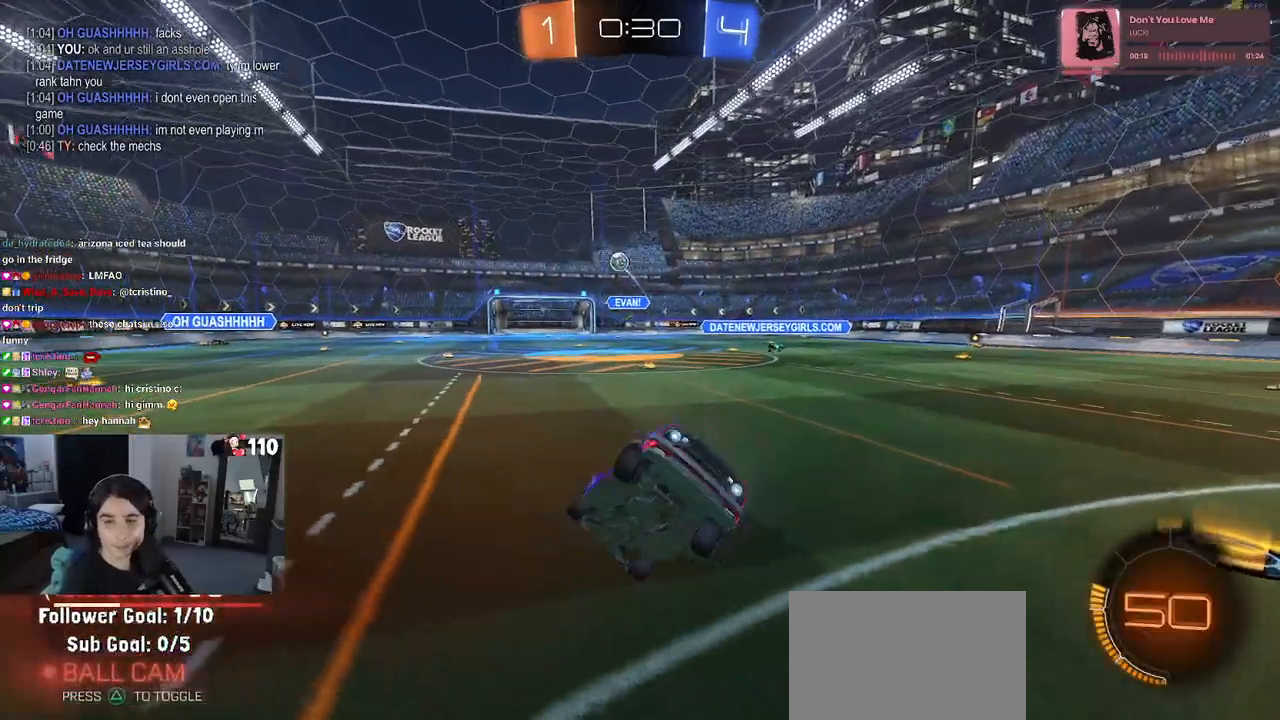
{"buttons": ["SQUARE"], "left_stick": "up-right", "right_stick": "center", "events": [[167, "SQUARE", "down"], [167, "left_stick", "center"], [467, "left_stick", "up-right"]]}
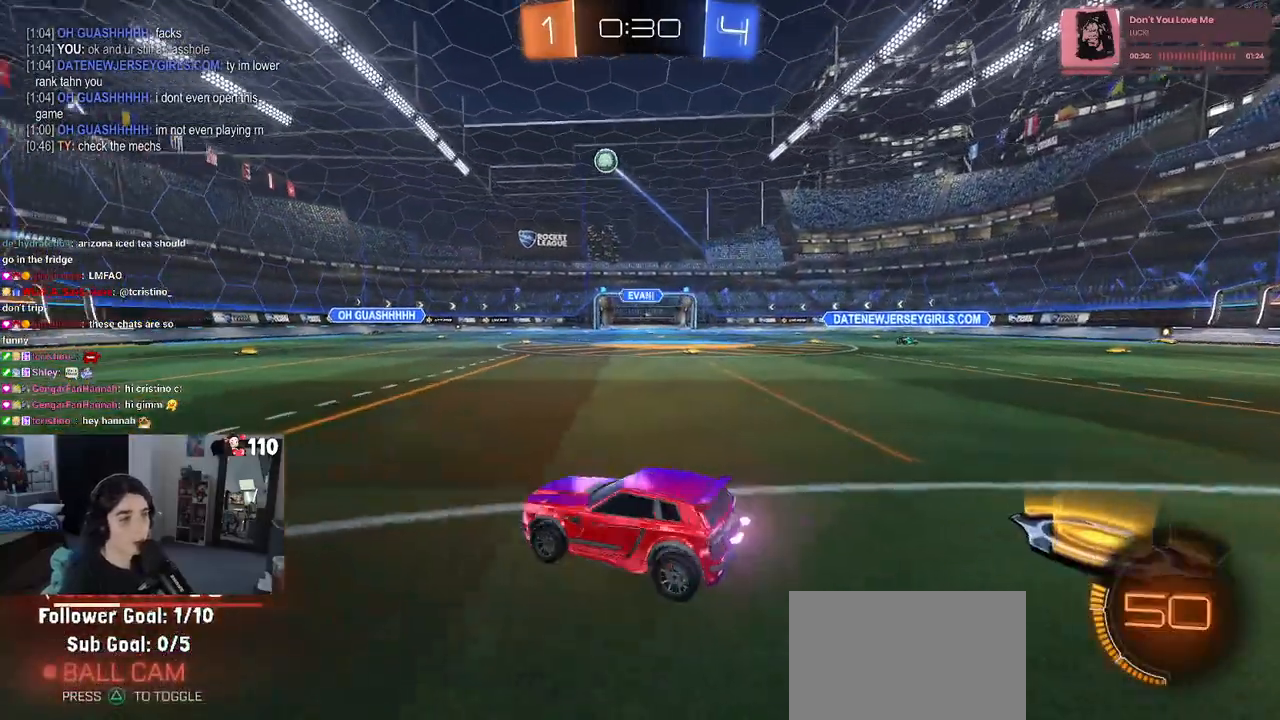
{"buttons": ["SQUARE"], "left_stick": "up-right", "right_stick": "center", "events": [[50, "CROSS", "down"], [167, "CROSS", "up"], [317, "CROSS", "down"], [417, "CROSS", "up"]]}
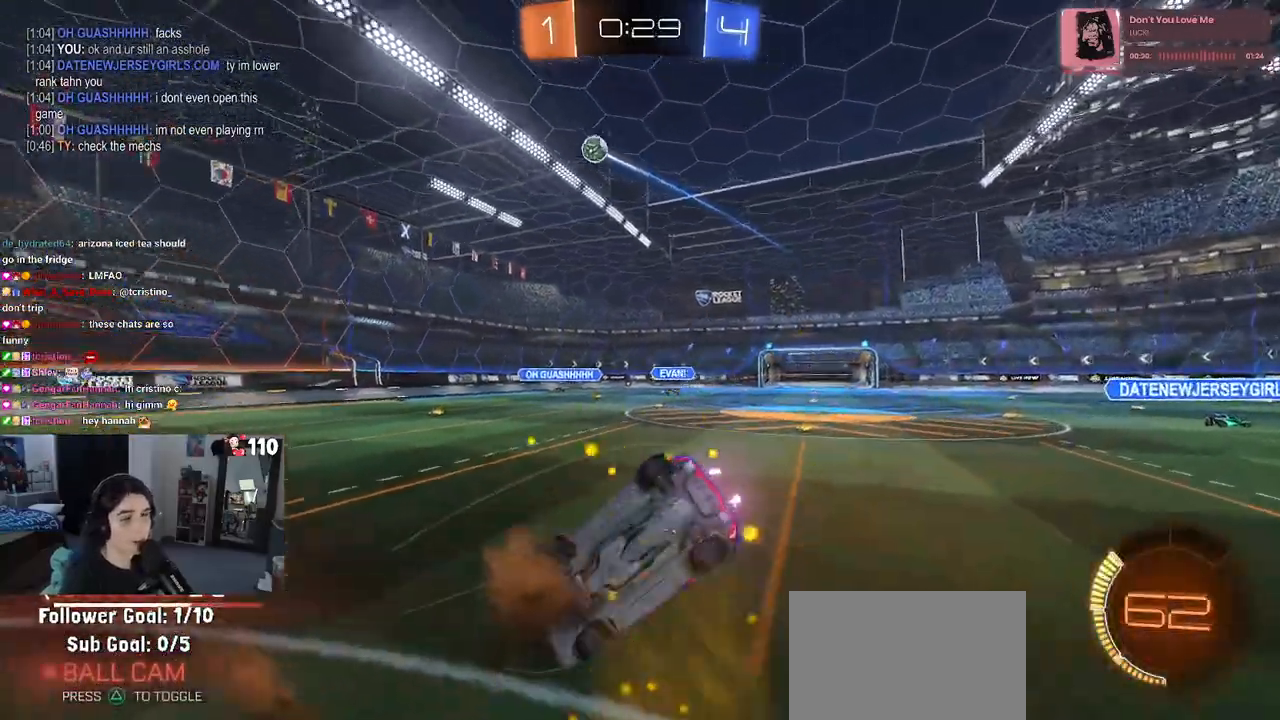
{"buttons": ["SQUARE"], "left_stick": "down-right", "right_stick": "center", "events": [[133, "left_stick", "down-right"]]}
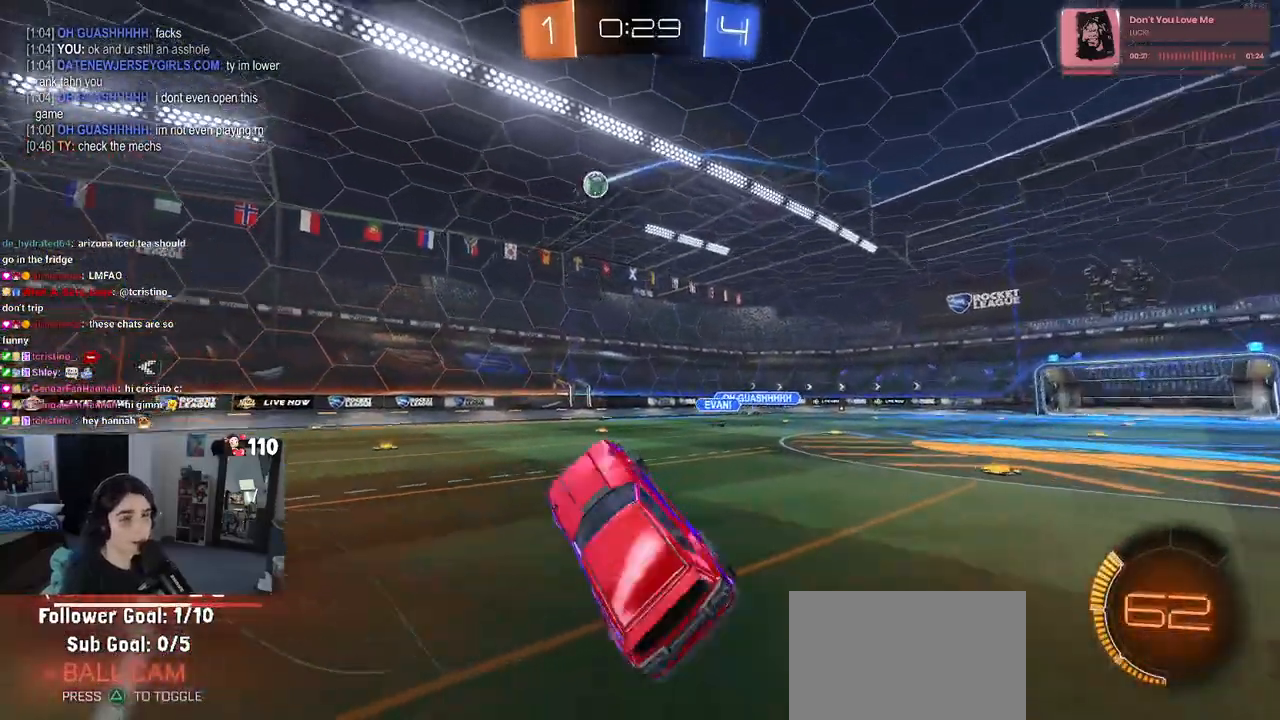
{"buttons": ["SQUARE"], "left_stick": "center", "right_stick": "center", "events": [[100, "left_stick", "center"], [167, "left_stick", "up-left"], [383, "left_stick", "up-right"], [500, "left_stick", "center"]]}
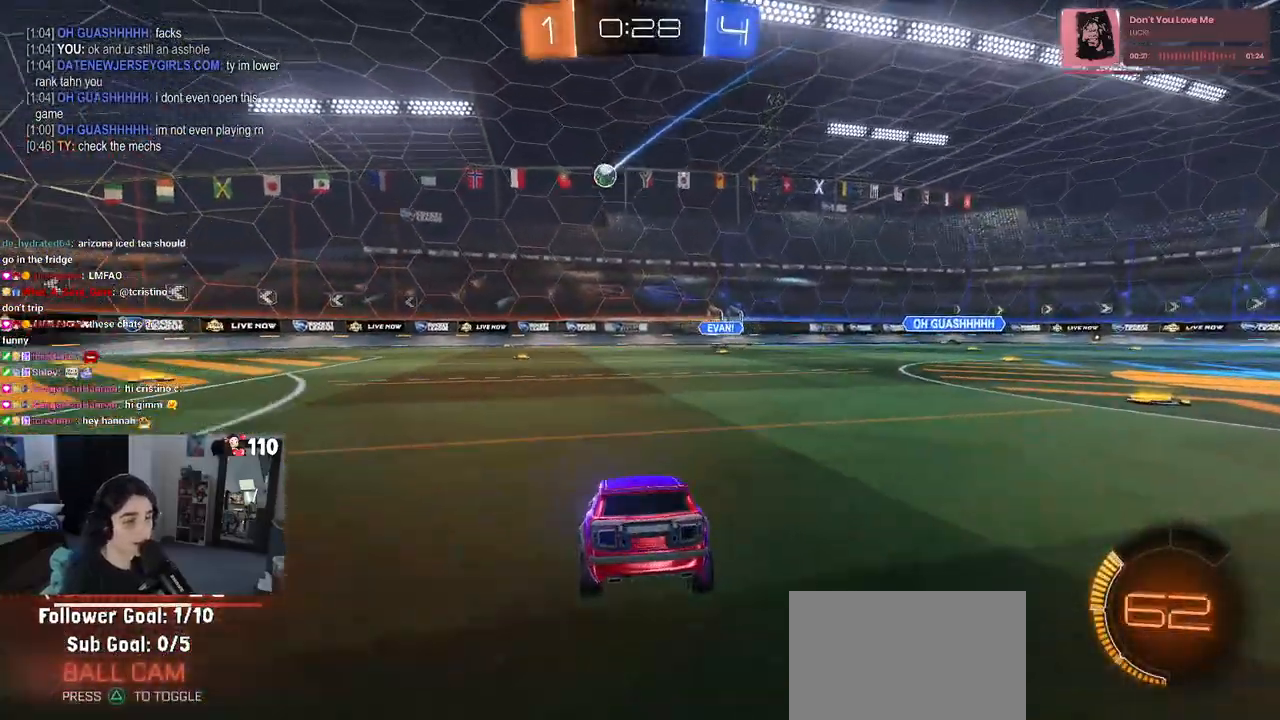
{"buttons": [], "left_stick": "up-left", "right_stick": "center", "events": [[50, "SQUARE", "up"], [250, "left_stick", "up-left"]]}
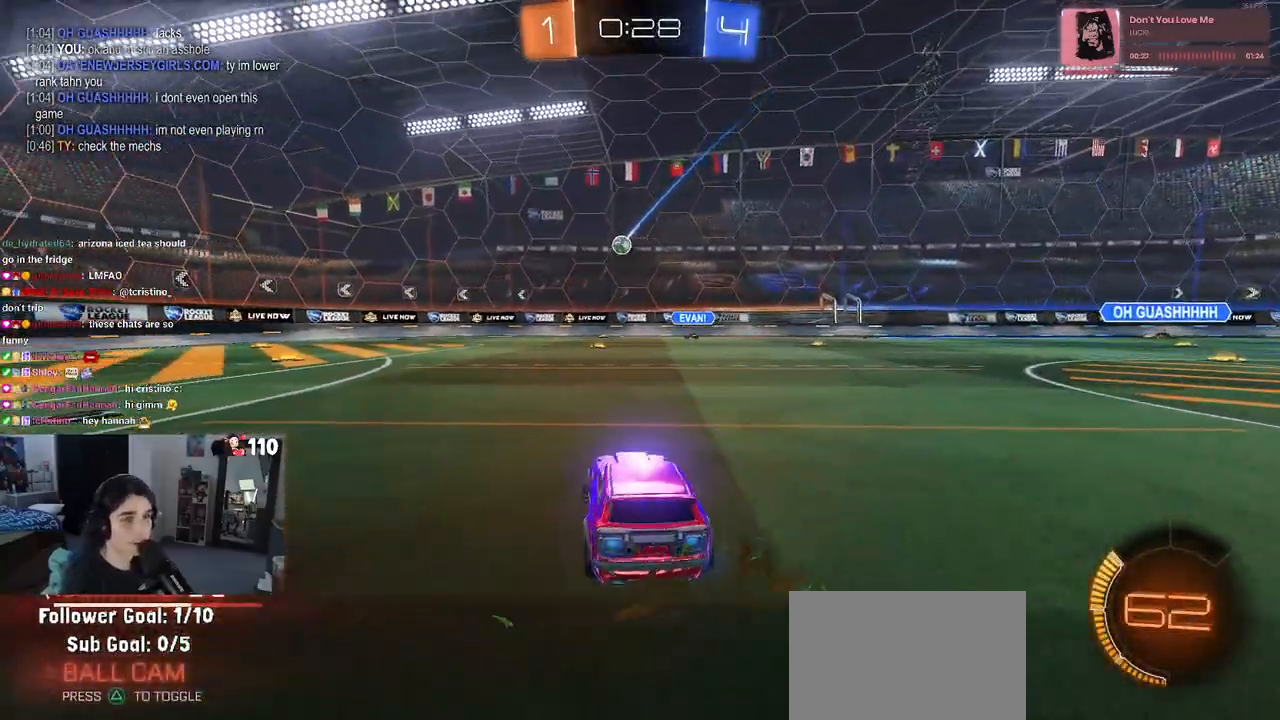
{"buttons": [], "left_stick": "up-left", "right_stick": "center", "events": []}
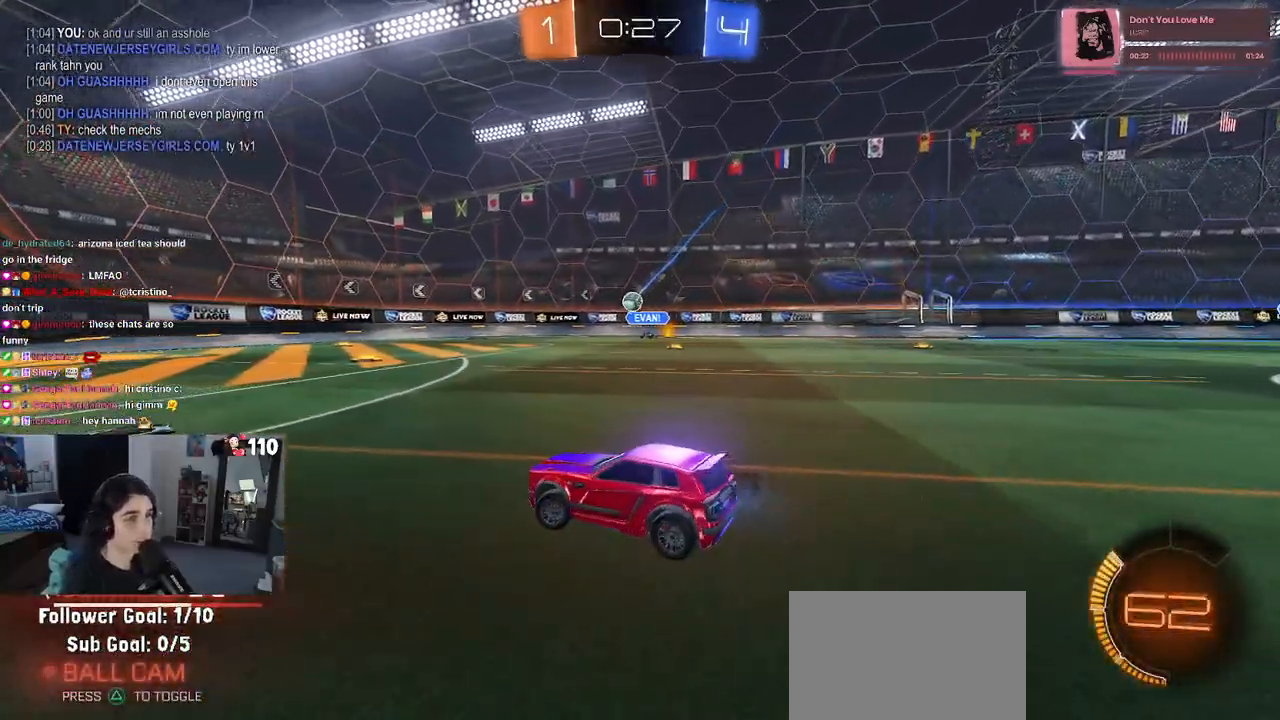
{"buttons": [], "left_stick": "center", "right_stick": "center", "events": [[67, "left_stick", "center"], [167, "left_stick", "up"], [283, "CROSS", "down"], [350, "CROSS", "up"], [500, "left_stick", "center"]]}
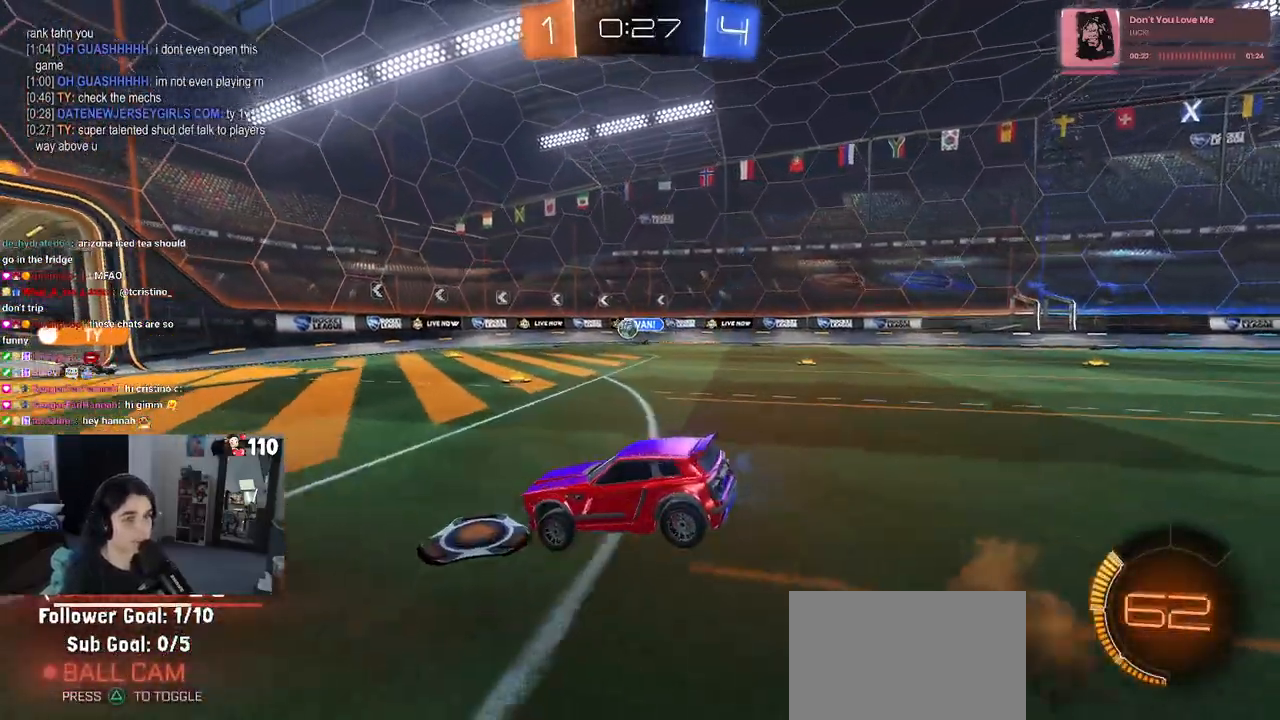
{"buttons": [], "left_stick": "down", "right_stick": "center", "events": [[150, "left_stick", "down"]]}
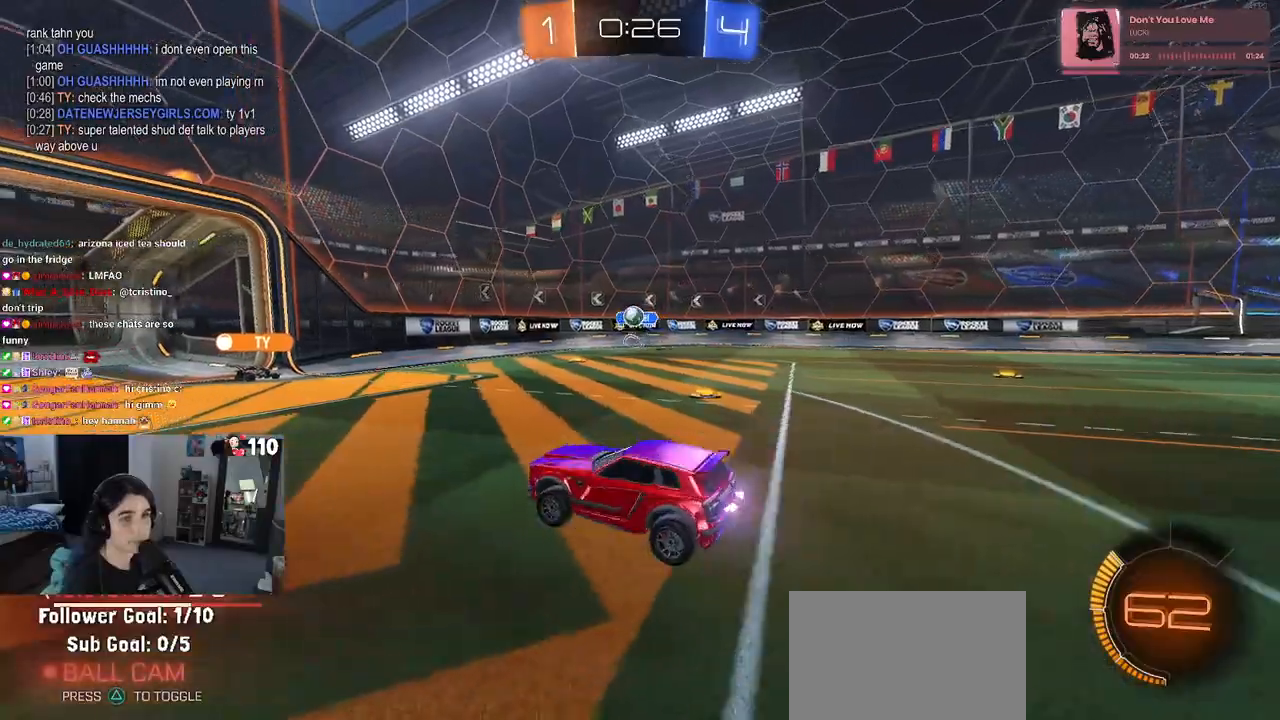
{"buttons": [], "left_stick": "up-left", "right_stick": "center", "events": [[50, "left_stick", "center"], [100, "left_stick", "up"], [283, "CROSS", "down"], [367, "CROSS", "up"], [400, "left_stick", "up-left"]]}
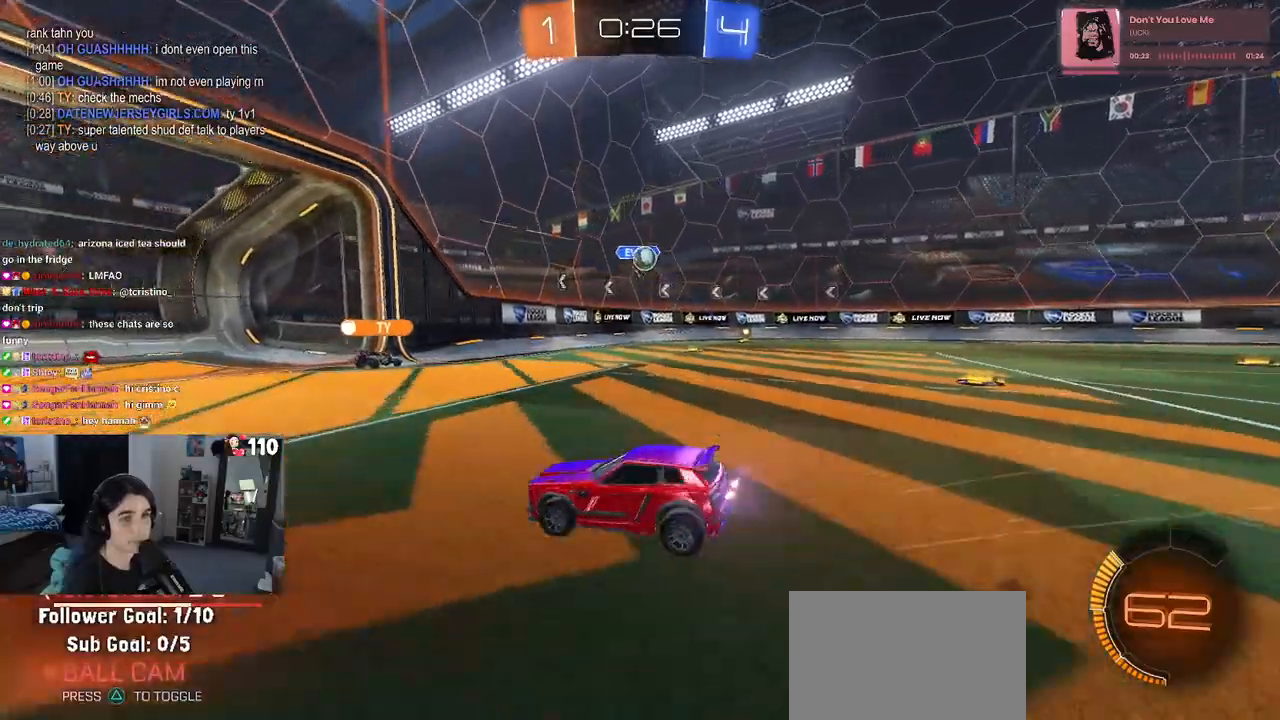
{"buttons": [], "left_stick": "left", "right_stick": "center", "events": [[17, "left_stick", "left"]]}
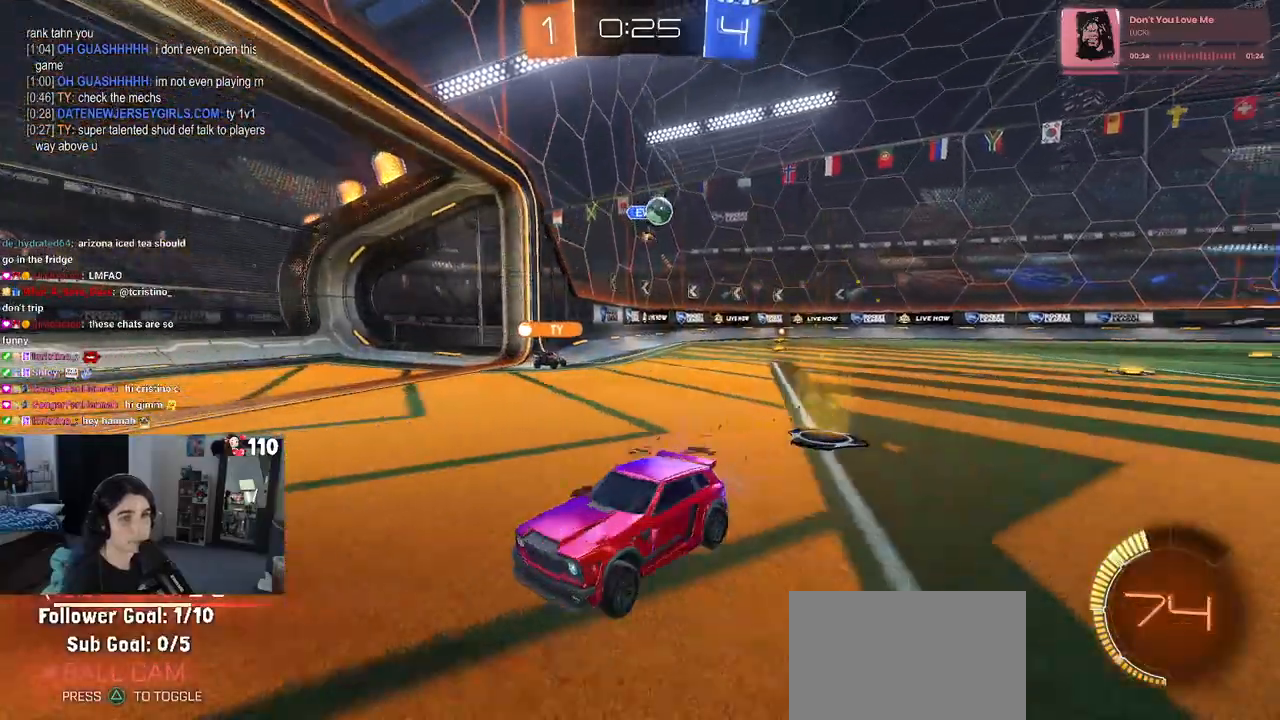
{"buttons": [], "left_stick": "right", "right_stick": "center", "events": [[333, "left_stick", "center"], [467, "left_stick", "right"]]}
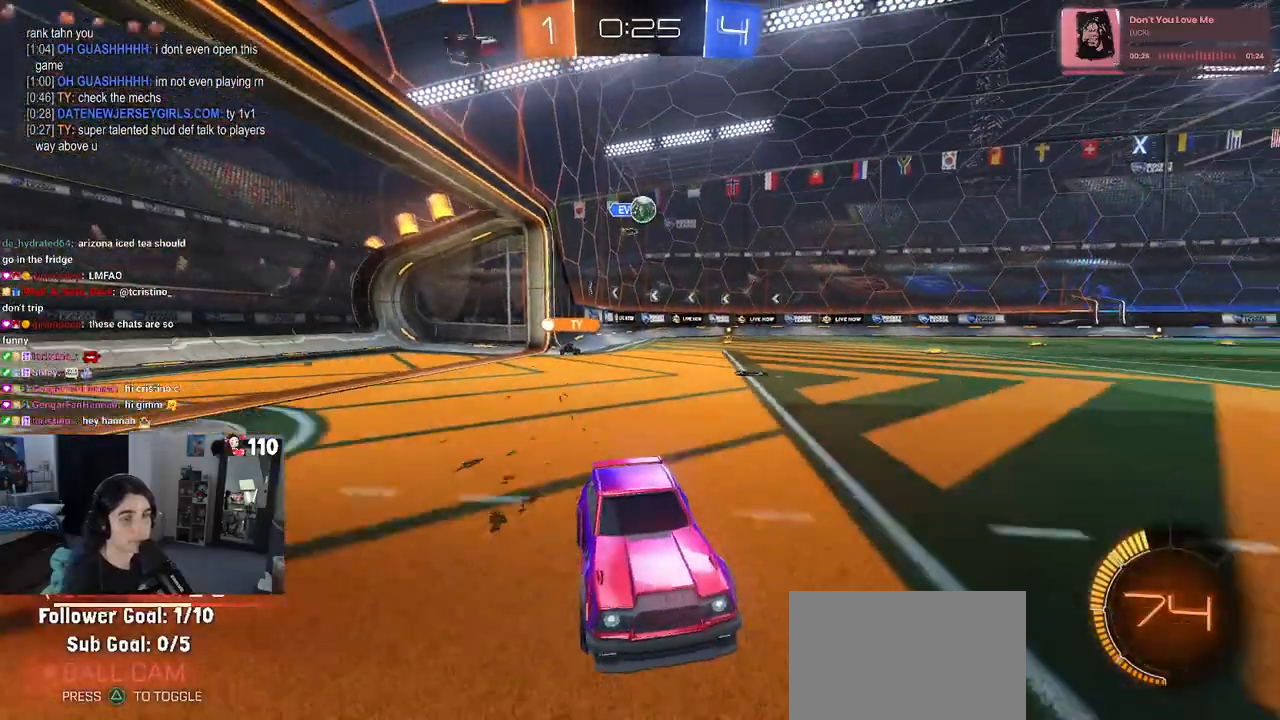
{"buttons": [], "left_stick": "right", "right_stick": "center", "events": [[67, "SQUARE", "down"], [283, "SQUARE", "up"]]}
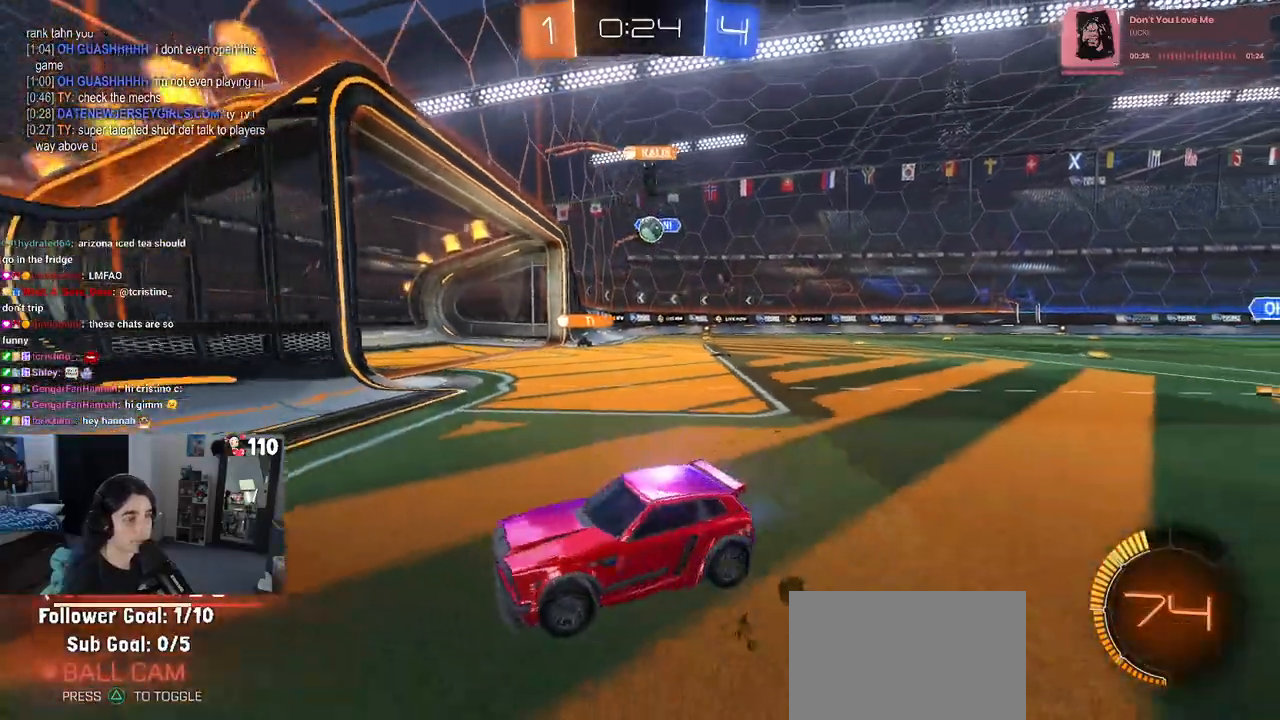
{"buttons": [], "left_stick": "right", "right_stick": "center", "events": []}
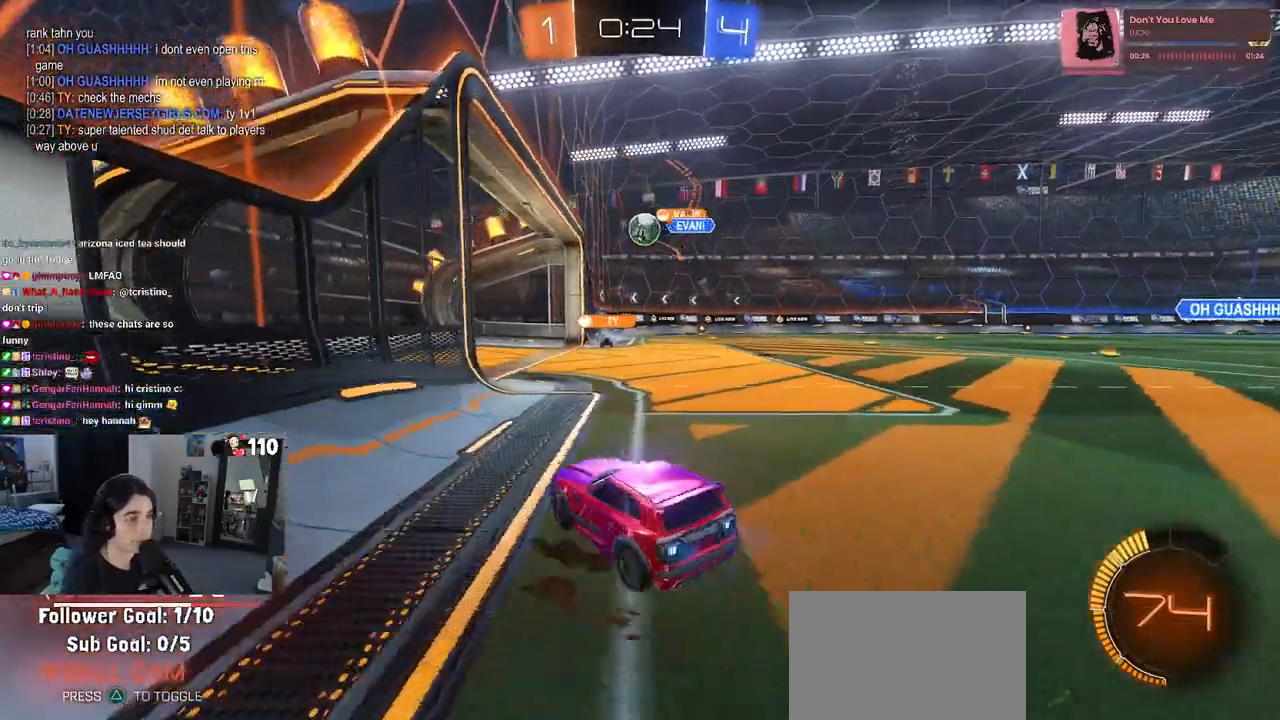
{"buttons": ["R1"], "left_stick": "center", "right_stick": "center", "events": [[100, "left_stick", "center"], [183, "R1", "down"]]}
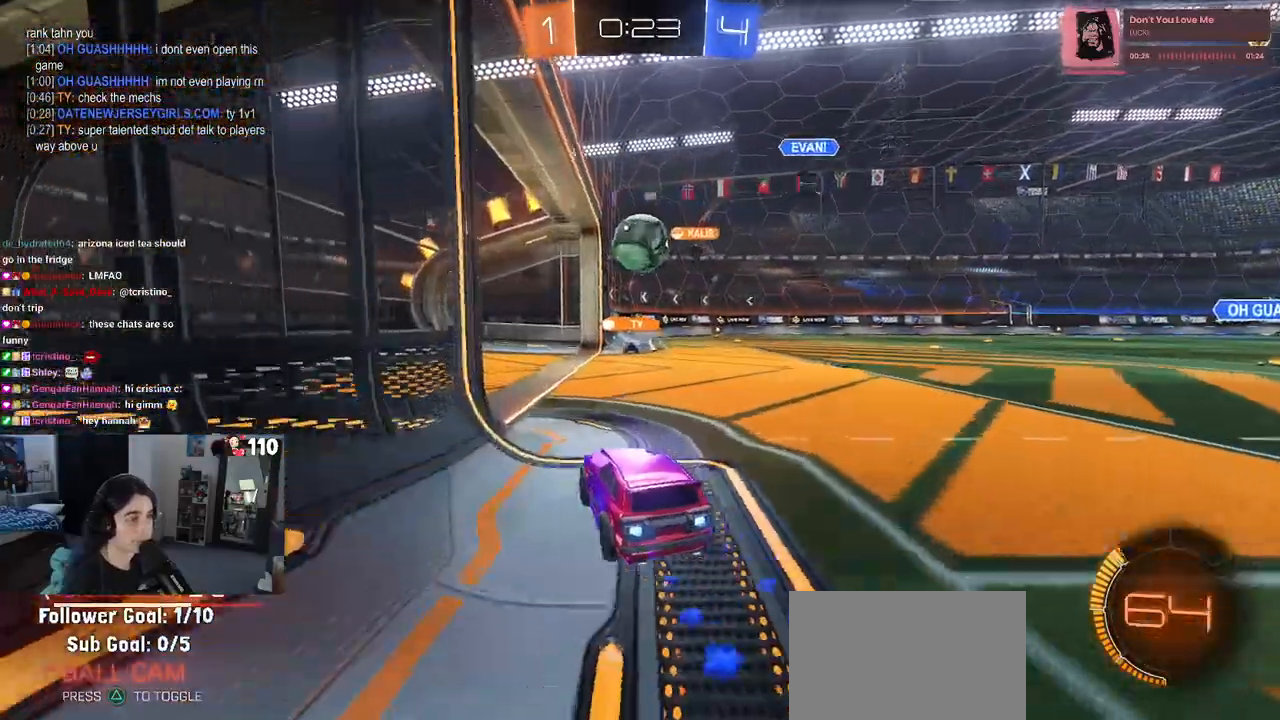
{"buttons": ["SQUARE"], "left_stick": "right", "right_stick": "center", "events": [[183, "R1", "up"], [250, "left_stick", "right"], [450, "SQUARE", "down"]]}
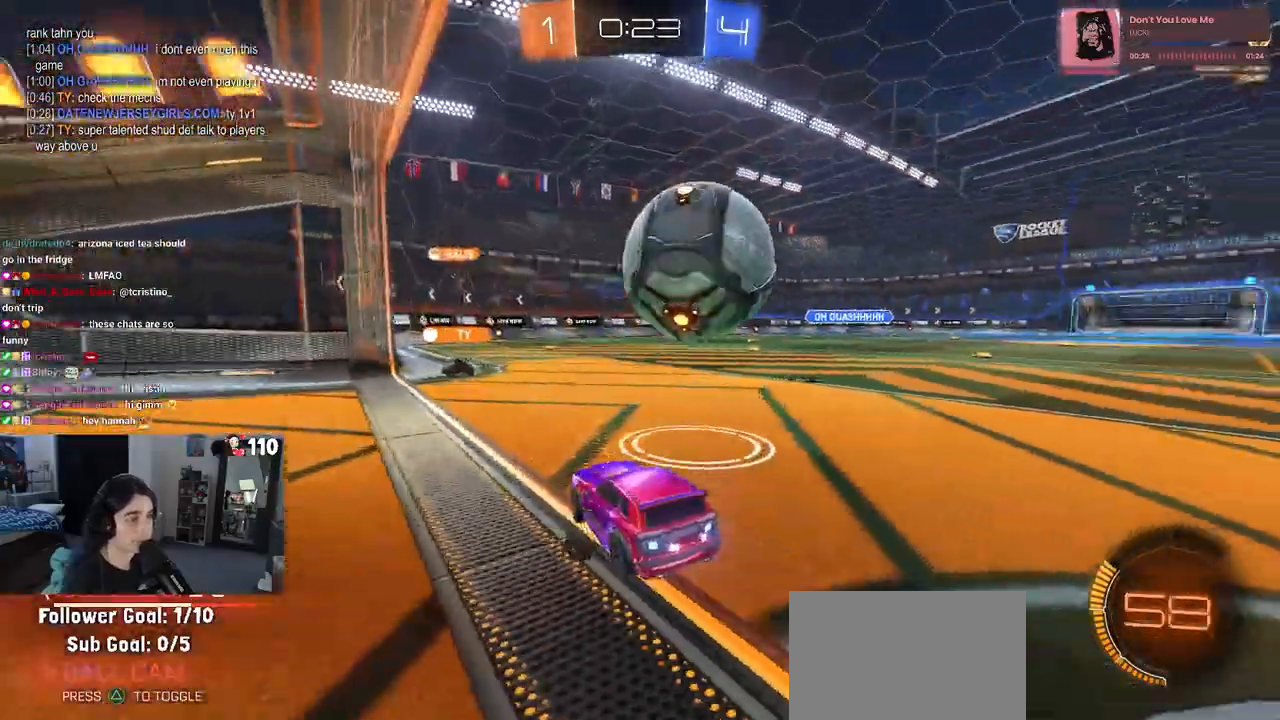
{"buttons": ["R1"], "left_stick": "center", "right_stick": "center", "events": [[83, "SQUARE", "up"], [150, "left_stick", "center"], [217, "TRIANGLE", "down"], [217, "left_stick", "left"], [333, "left_stick", "center"], [350, "TRIANGLE", "up"], [433, "R1", "down"]]}
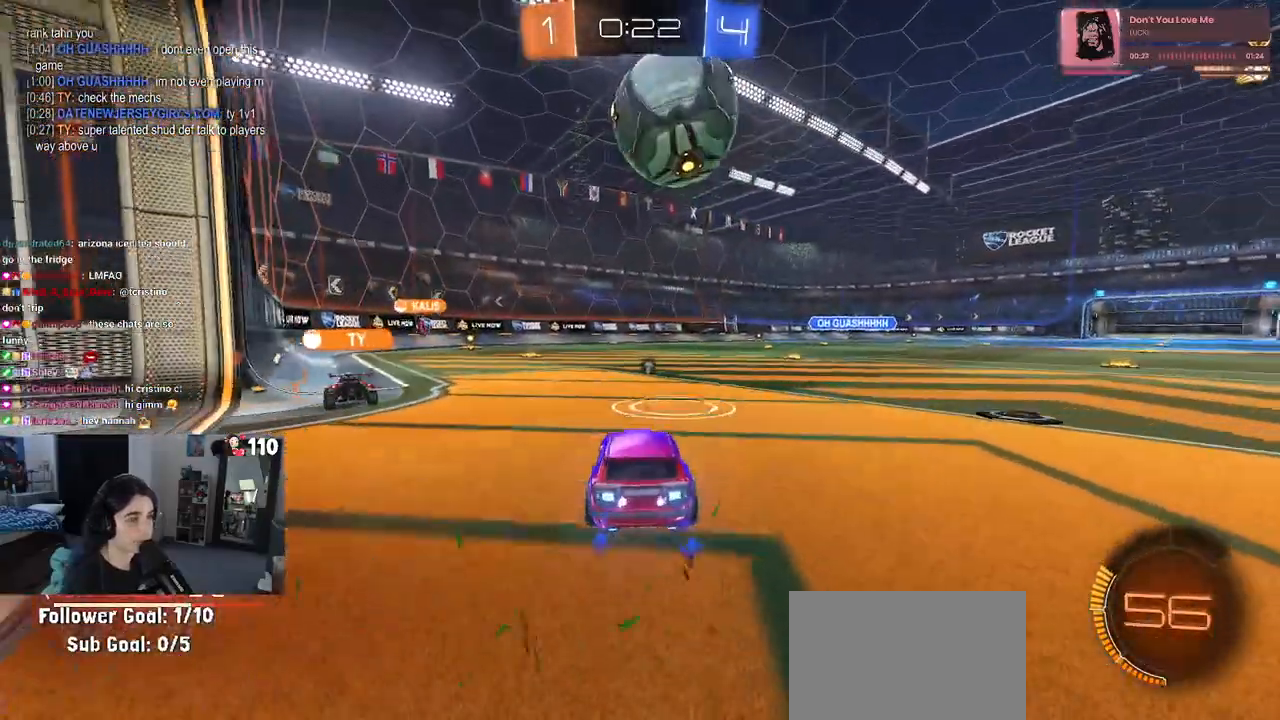
{"buttons": [], "left_stick": "center", "right_stick": "center", "events": [[50, "left_stick", "left"], [167, "left_stick", "center"], [467, "R1", "up"]]}
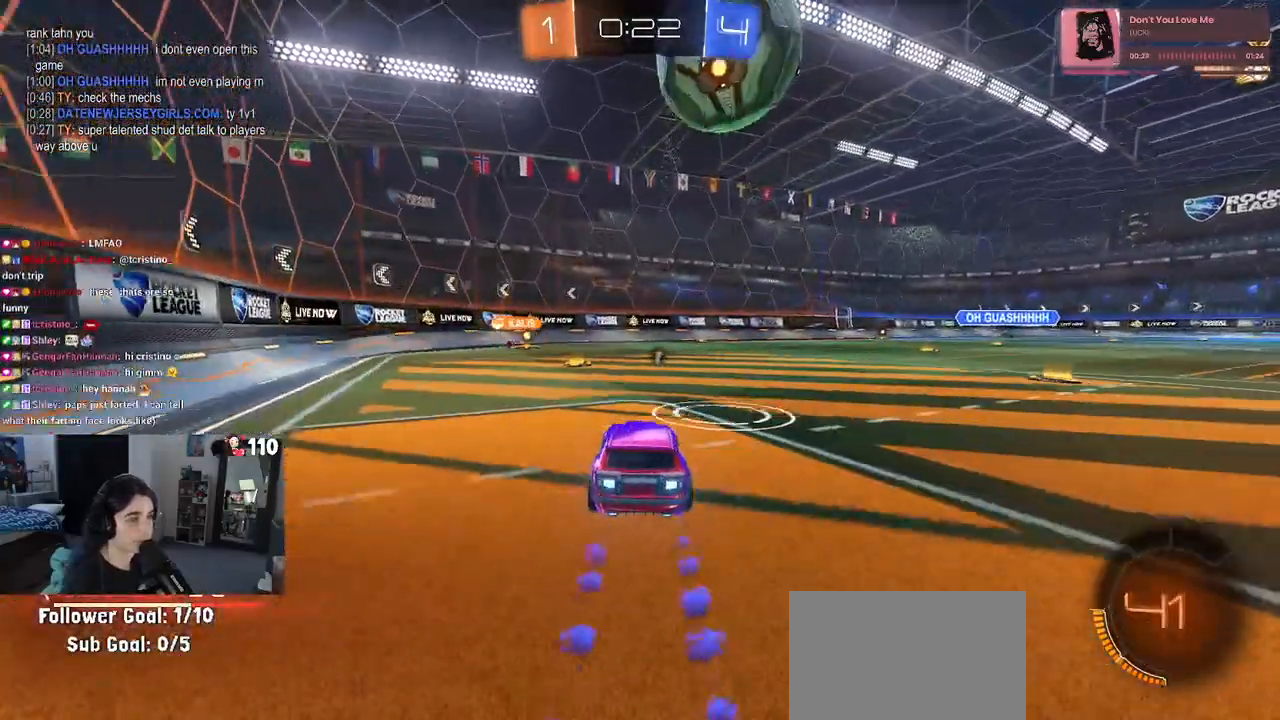
{"buttons": [], "left_stick": "right", "right_stick": "center", "events": [[100, "left_stick", "down"], [183, "CROSS", "down"], [250, "R1", "down"], [283, "left_stick", "right"], [333, "CROSS", "up"], [383, "left_stick", "center"], [433, "R1", "up"], [500, "left_stick", "right"]]}
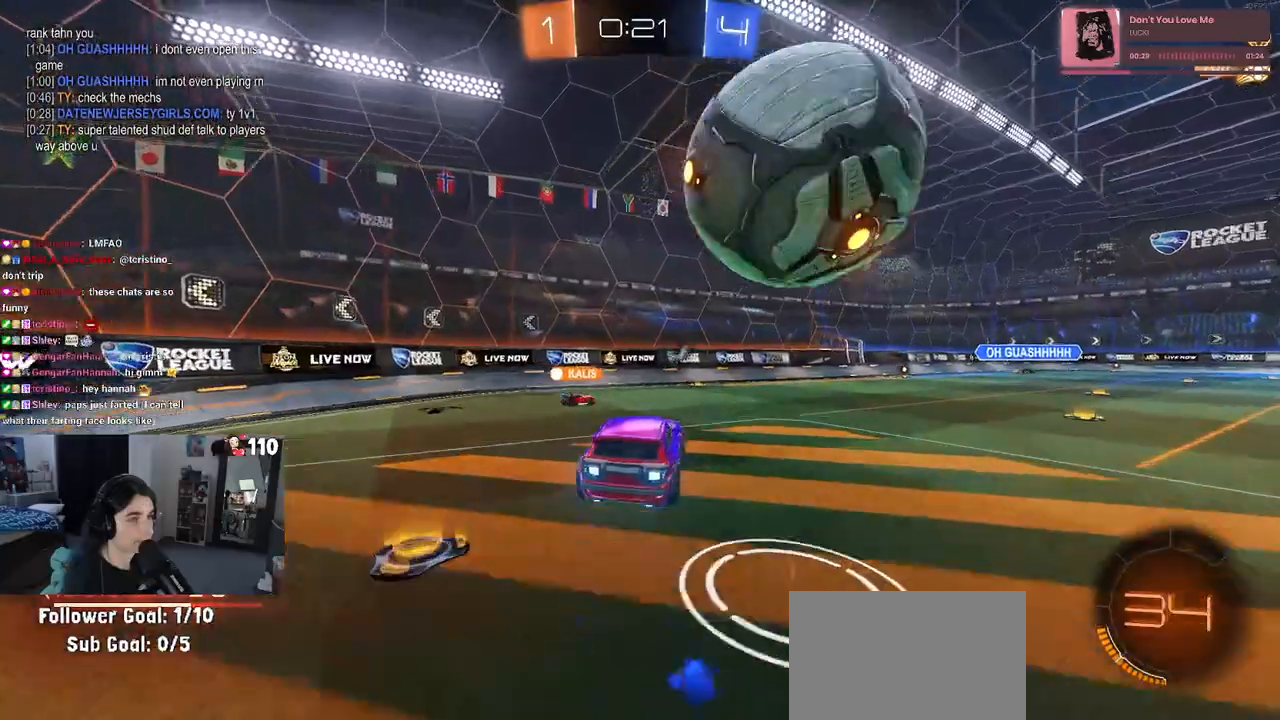
{"buttons": ["TRIANGLE"], "left_stick": "center", "right_stick": "center", "events": [[50, "CROSS", "down"], [183, "CROSS", "up"], [383, "left_stick", "center"], [450, "TRIANGLE", "down"]]}
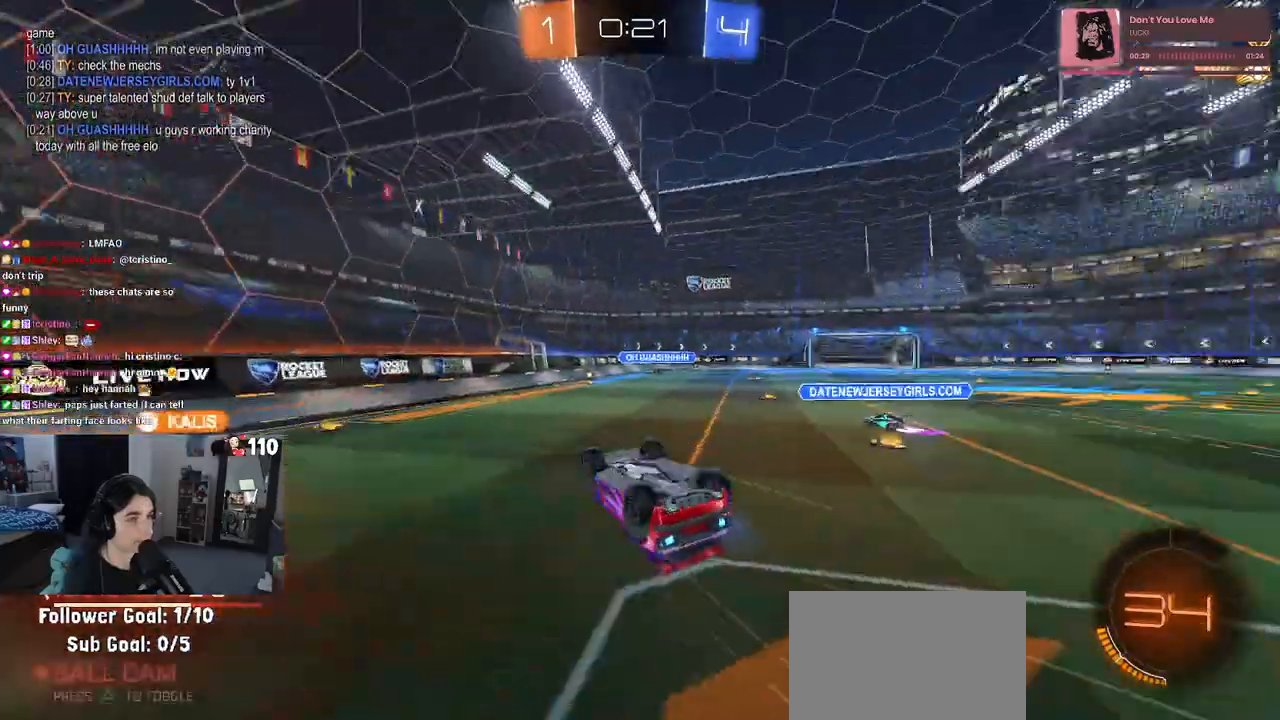
{"buttons": [], "left_stick": "center", "right_stick": "center", "events": [[100, "TRIANGLE", "up"], [217, "left_stick", "right"], [250, "SQUARE", "down"], [333, "left_stick", "up-right"], [400, "SQUARE", "up"], [467, "left_stick", "center"]]}
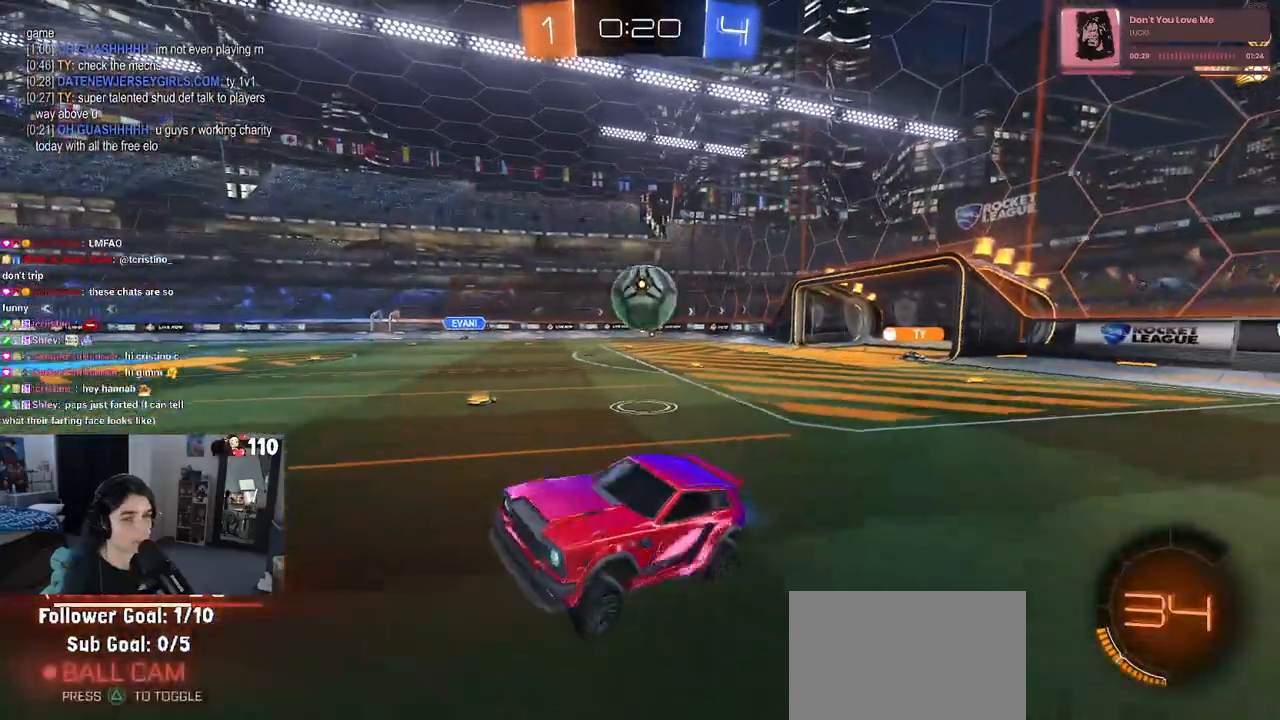
{"buttons": [], "left_stick": "right", "right_stick": "center", "events": [[217, "left_stick", "right"]]}
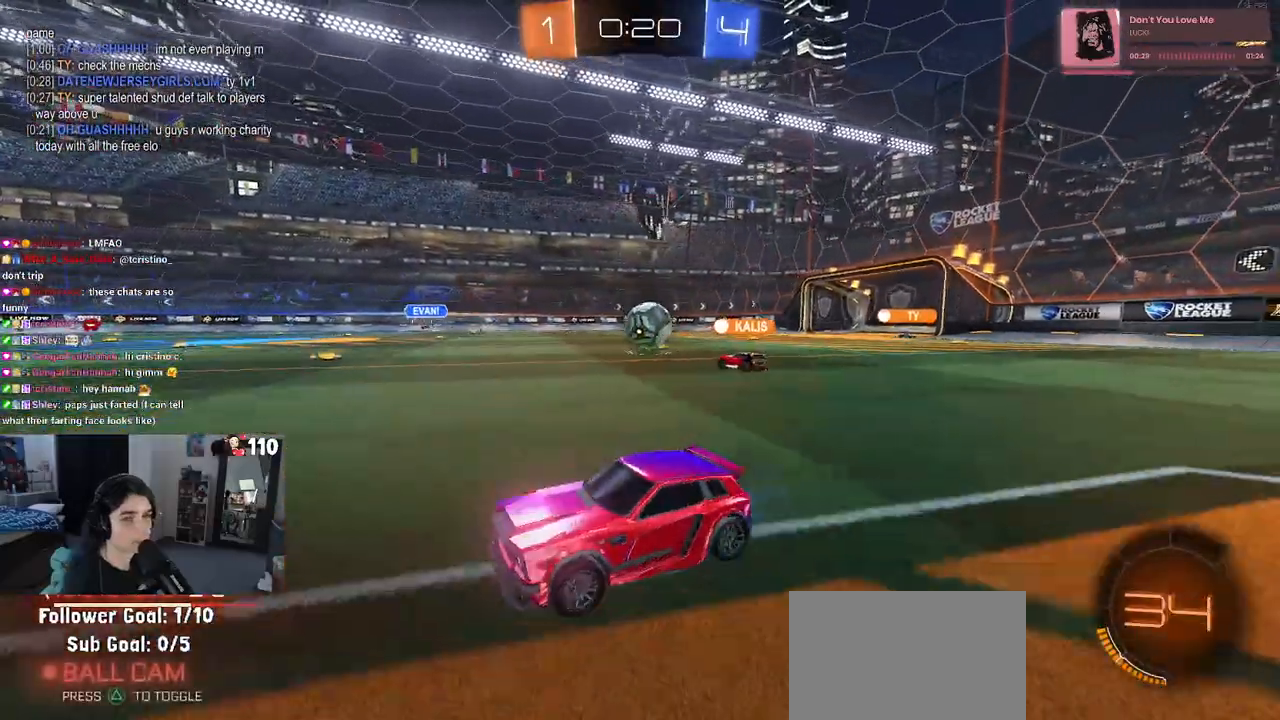
{"buttons": ["R1"], "left_stick": "left", "right_stick": "center", "events": [[183, "left_stick", "center"], [333, "left_stick", "left"], [467, "R1", "down"]]}
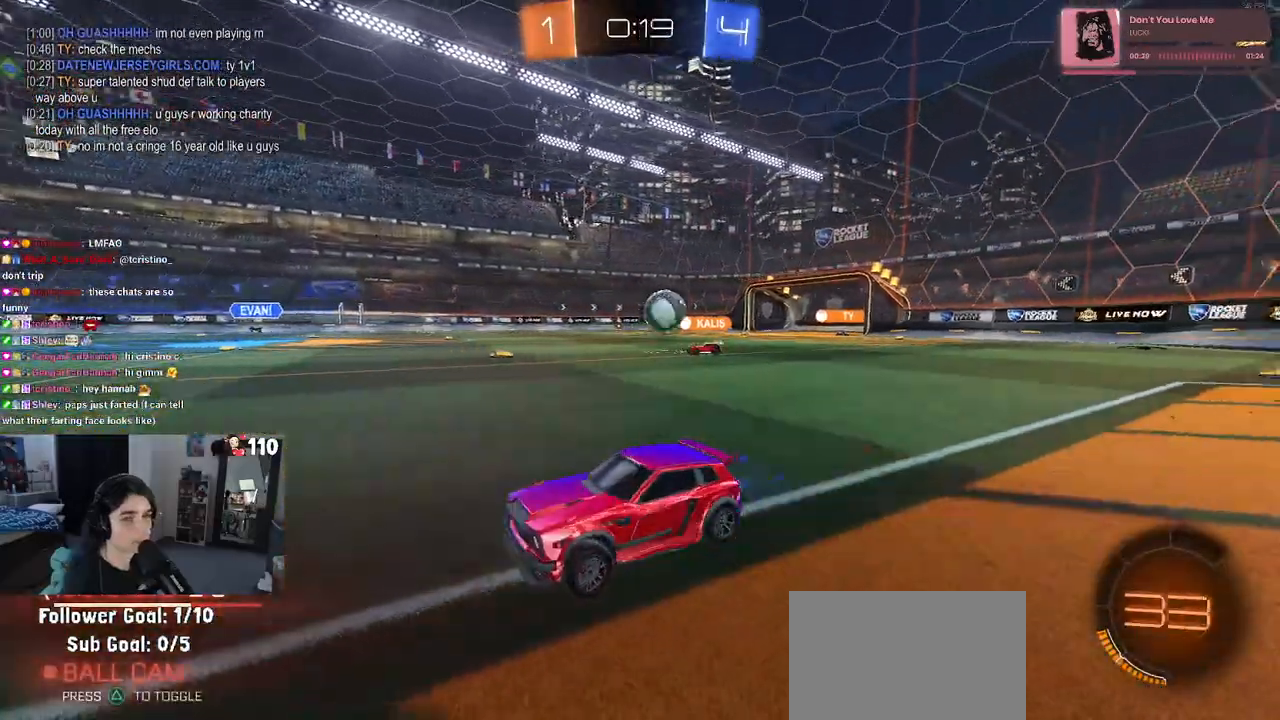
{"buttons": ["R1"], "left_stick": "right", "right_stick": "center", "events": [[67, "left_stick", "center"], [500, "left_stick", "right"]]}
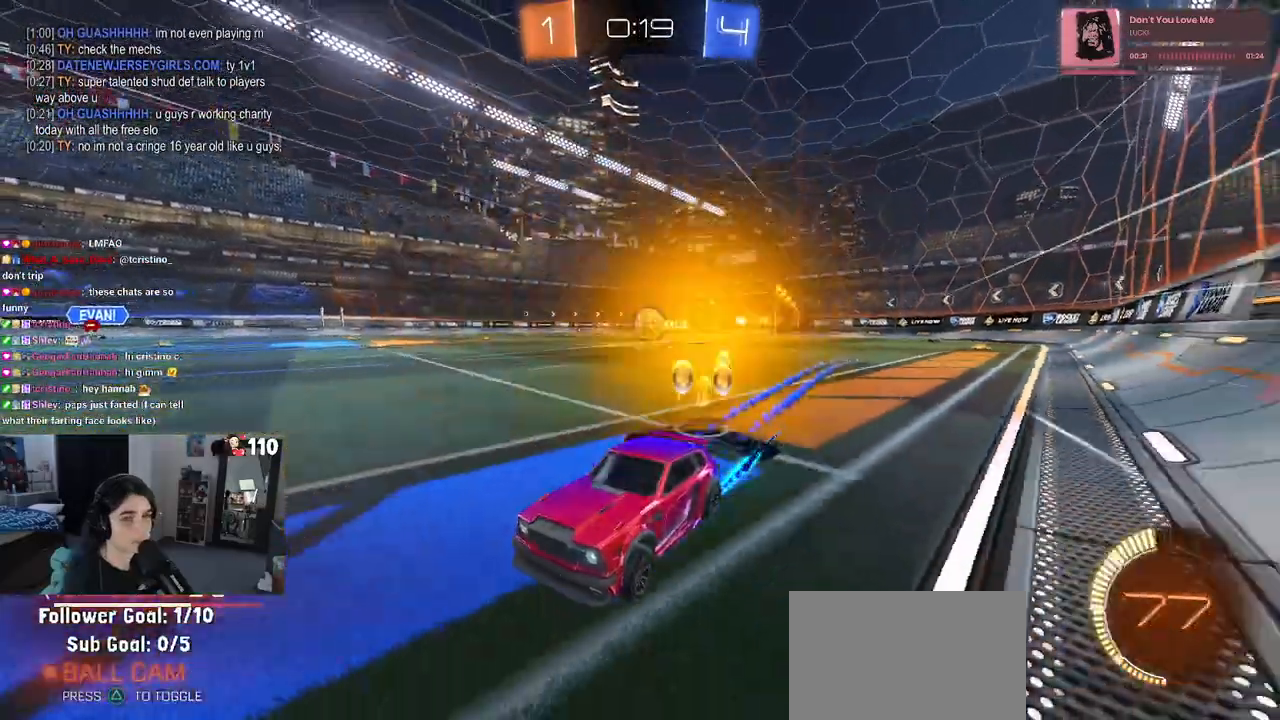
{"buttons": [], "left_stick": "center", "right_stick": "center", "events": [[100, "R1", "up"], [183, "left_stick", "center"]]}
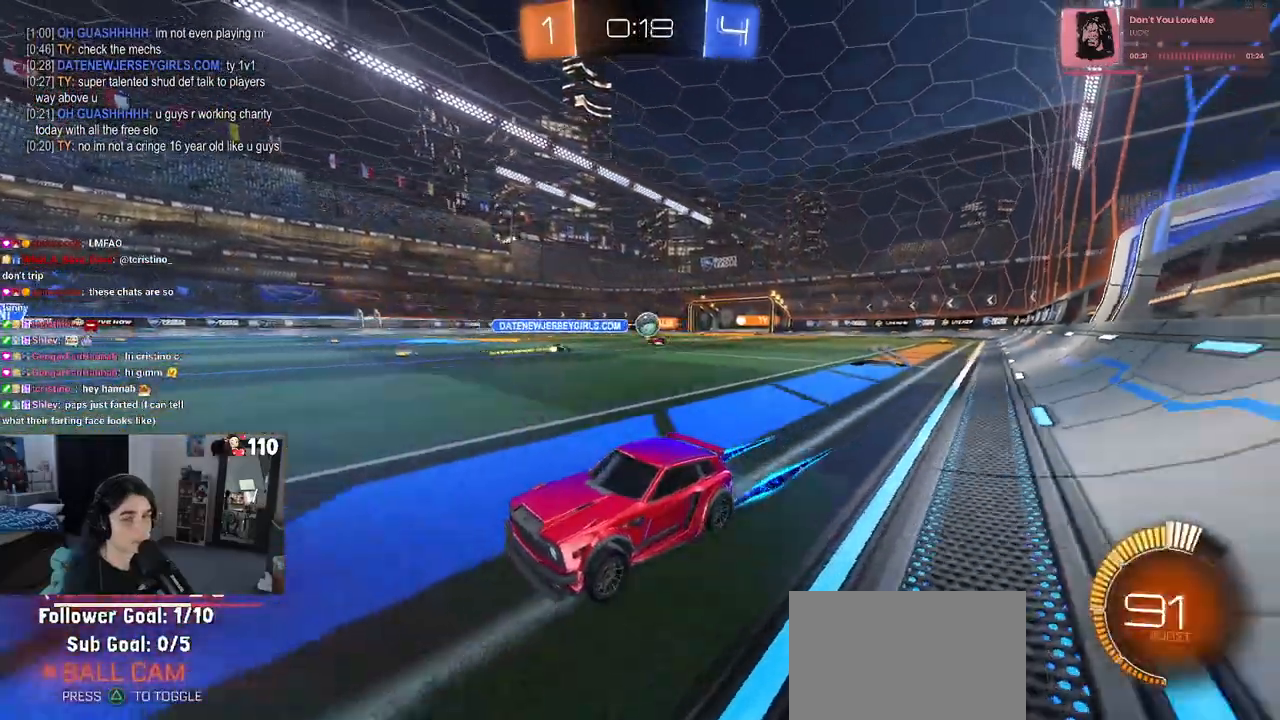
{"buttons": [], "left_stick": "center", "right_stick": "center", "events": []}
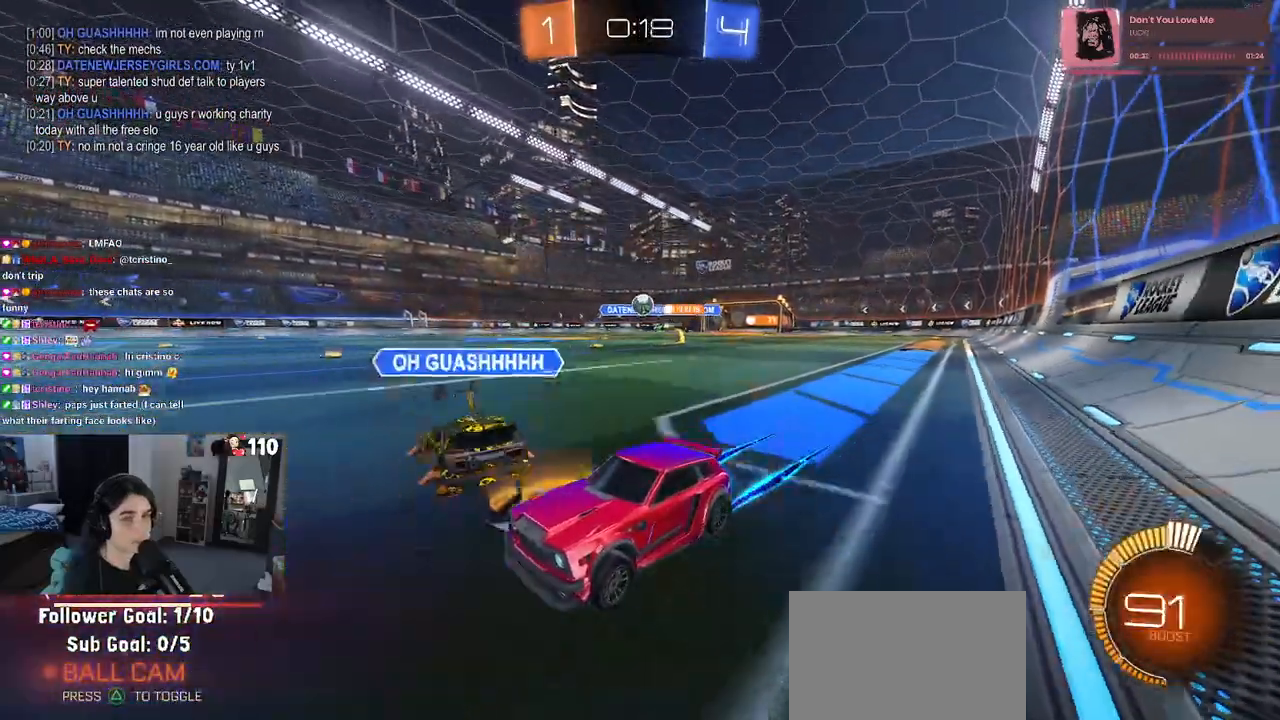
{"buttons": [], "left_stick": "right", "right_stick": "center", "events": [[367, "left_stick", "right"]]}
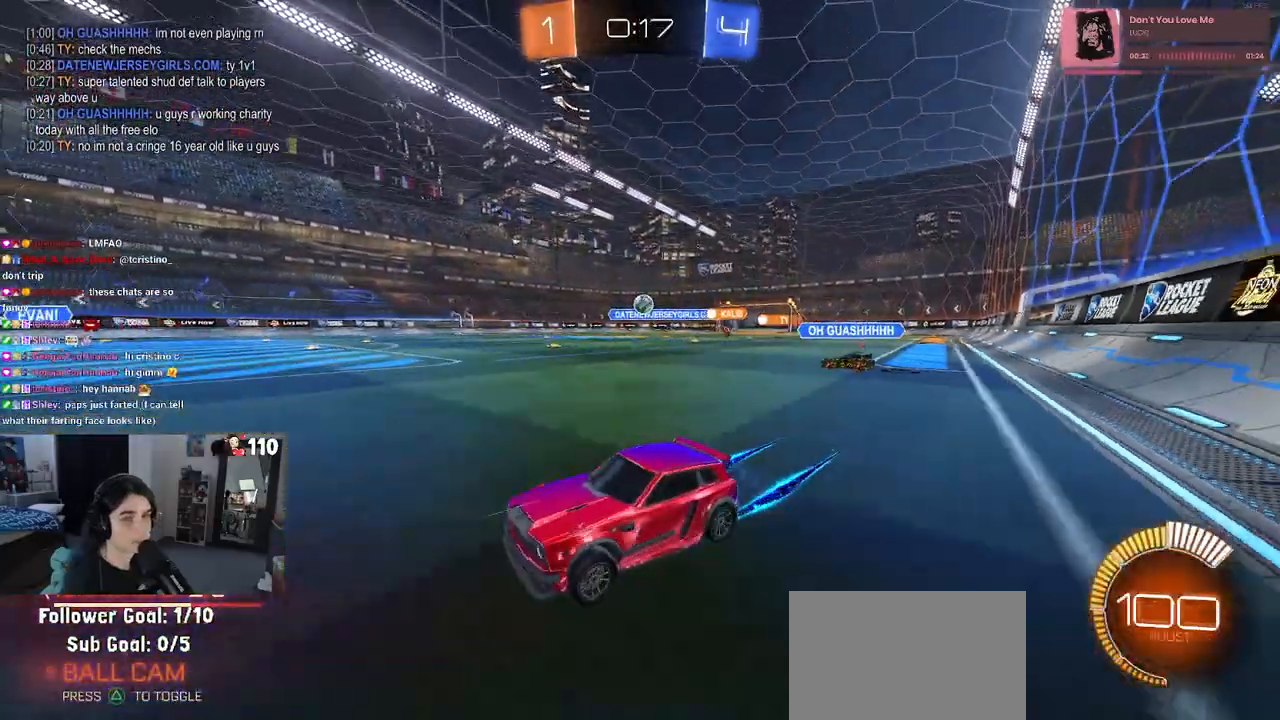
{"buttons": [], "left_stick": "right", "right_stick": "center", "events": []}
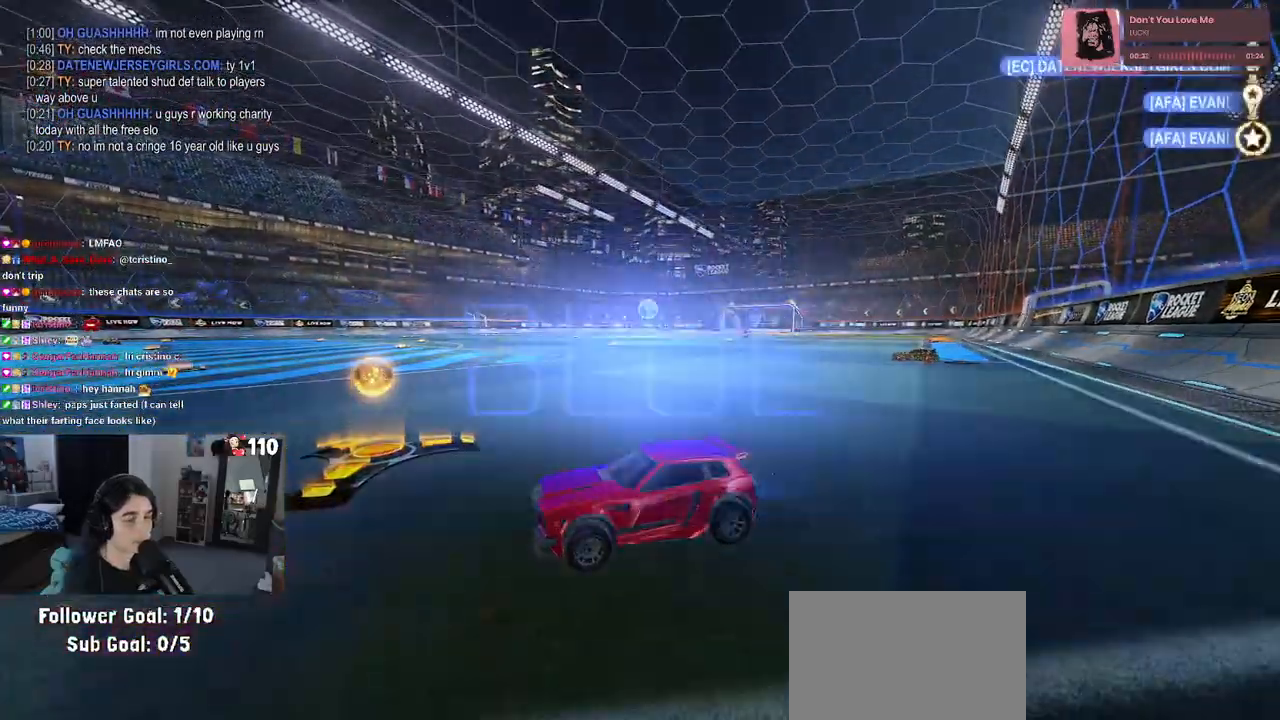
{"buttons": [], "left_stick": "center", "right_stick": "center", "events": [[217, "left_stick", "center"]]}